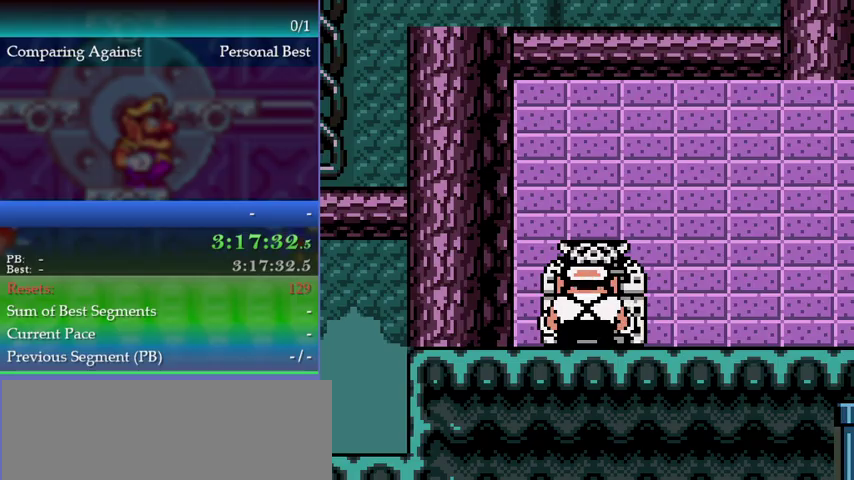
Gameplay with a controller (Nintendo layout); each line is a JSON object with the inputs held at the frame after it. "events" lists button and stick changes between this image and that frame as [ms after this image, input, new state], when the widget could be followed in between. This overlay highlights the sticks when they move; stick clicks (L3) are not distinguishable. Not read: L3 R3.
{"buttons": ["A"], "left_stick": "center", "events": [[267, "A", "down"]]}
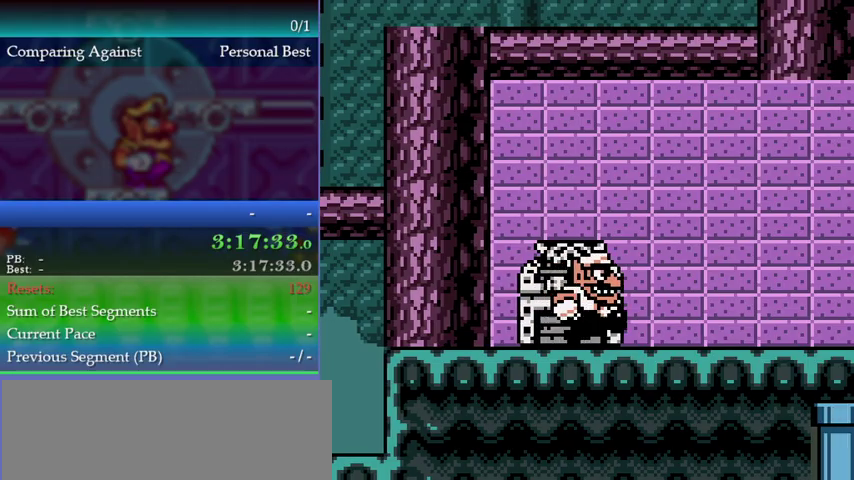
{"buttons": ["A"], "left_stick": "center", "events": []}
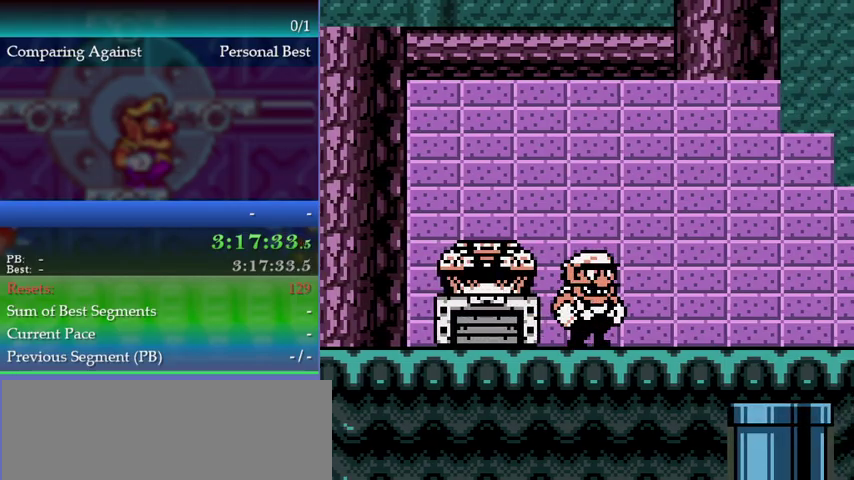
{"buttons": ["A"], "left_stick": "center", "events": []}
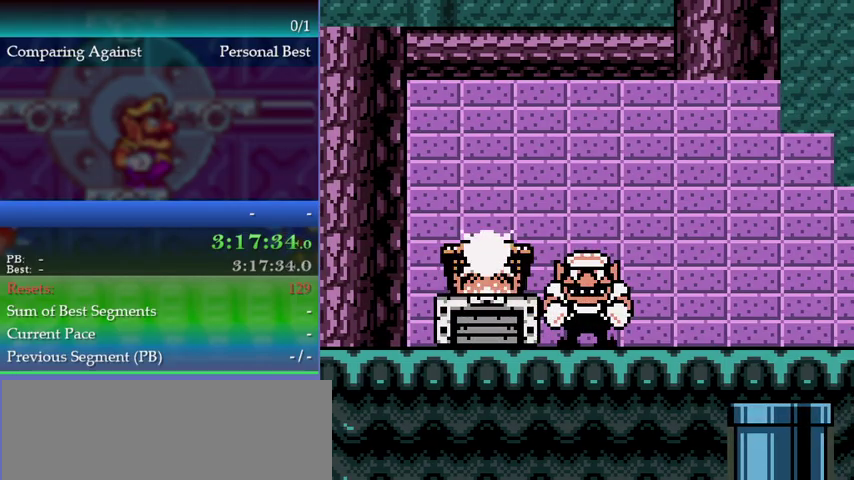
{"buttons": ["A"], "left_stick": "center", "events": []}
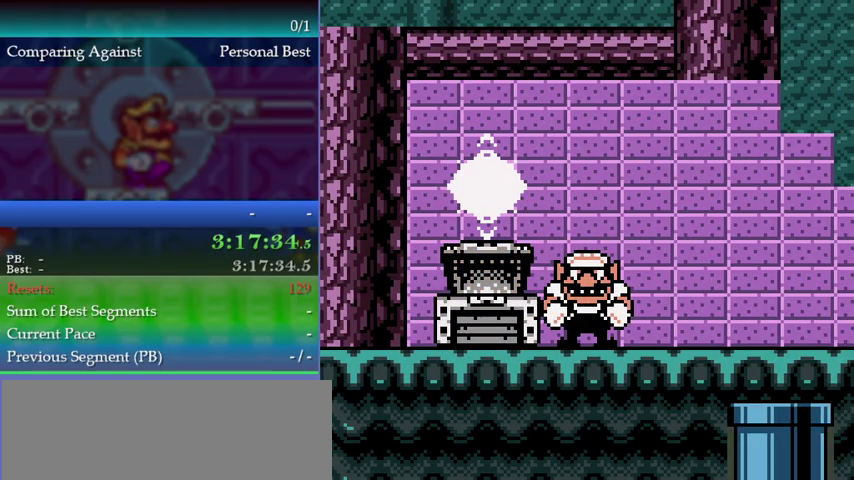
{"buttons": ["A"], "left_stick": "center", "events": []}
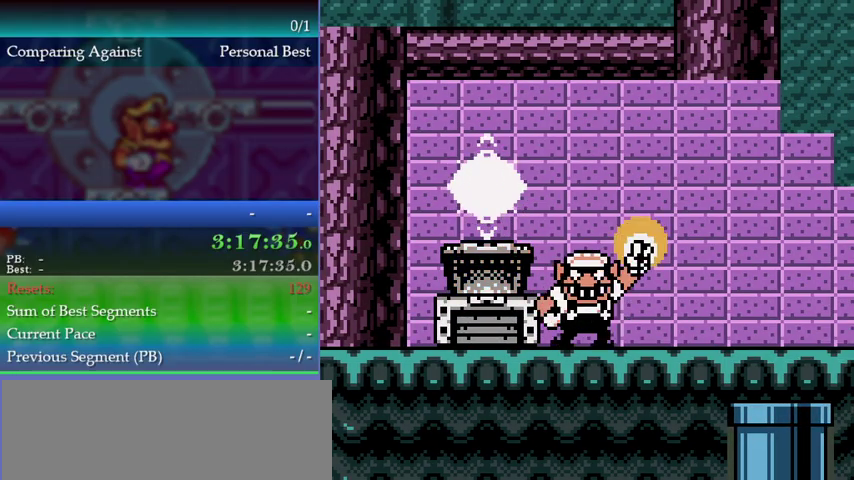
{"buttons": ["A"], "left_stick": "center", "events": []}
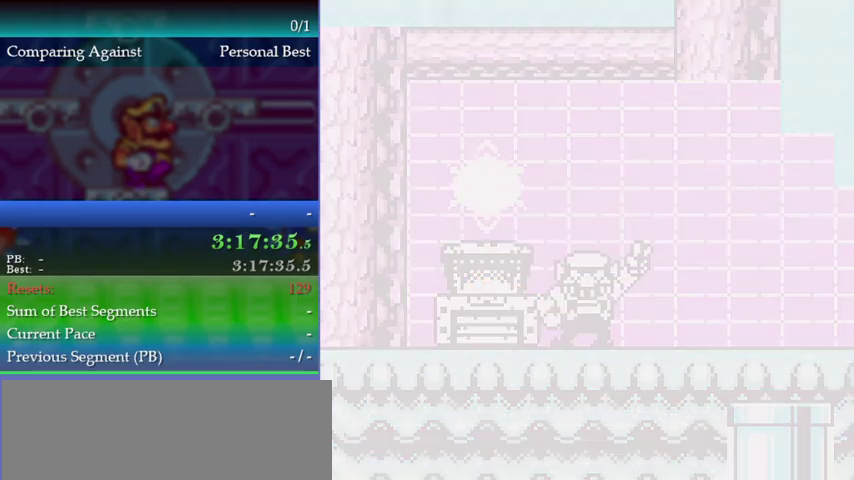
{"buttons": [], "left_stick": "center", "events": [[467, "A", "up"]]}